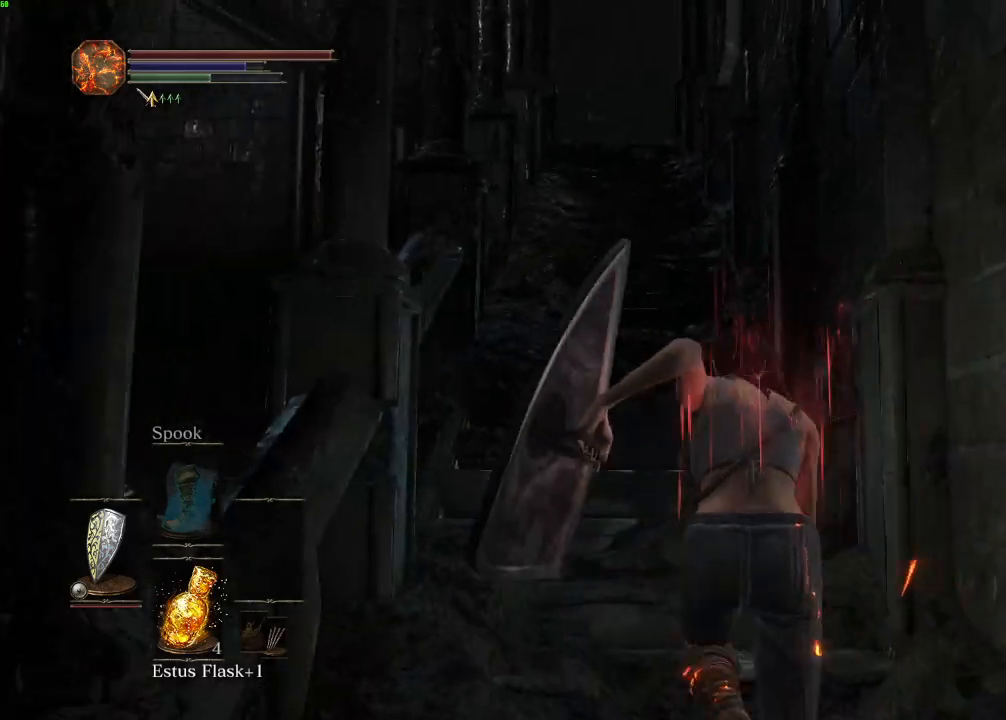
Gameplay with keyboard and mouse; each line is a JSON object with the keys and mouse buttons held at the frame after it. "events" lists presses ("down") and releases ("up") of "a", "d", "down", "e", "escape", "f", "left", "q", "r", "right", "s", "shift", "space", "tab", "up", "w", "x", "z", "mouse_left", "mouse_wheel", "mouse_right" and "mouse_mb4" between this image and that frame as [ms after this image, input, new state], when the widget could be followed in between. "mouse_left", "mouse_wheel", "mouse_right", "mouse_mb4" = the "left", "wheel", "right", "mb4" buttons of the "mouse" list. No other keys are recorded. "wheel" means that the mouse wheel is clicked or scrolled. Mouse movement is not recorded. Not read: mouse_mb5.
{"keys": ["space", "w"], "mouse": [], "events": []}
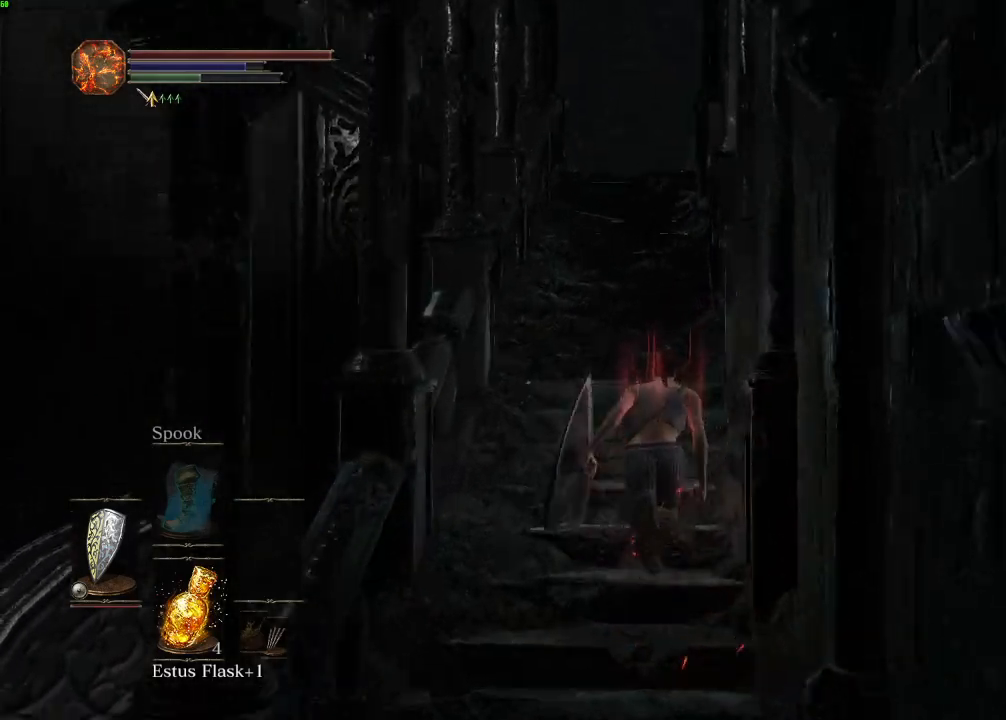
{"keys": ["space", "w"], "mouse": ["right"], "events": [[483, "mouse_right", "down"]]}
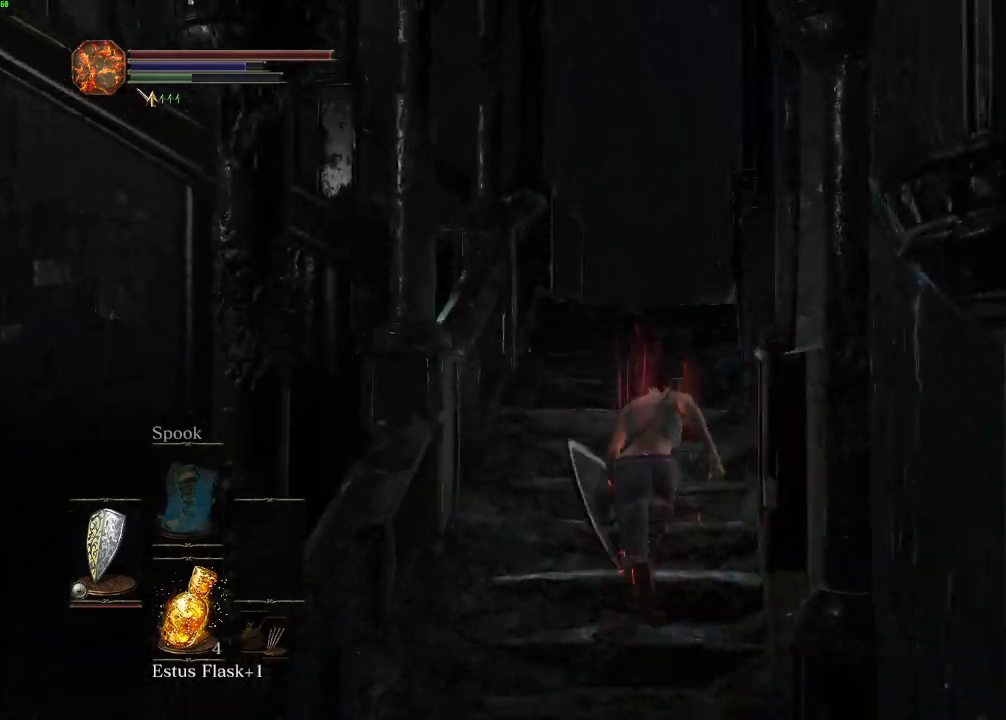
{"keys": ["space", "w"], "mouse": [], "events": [[100, "mouse_right", "up"]]}
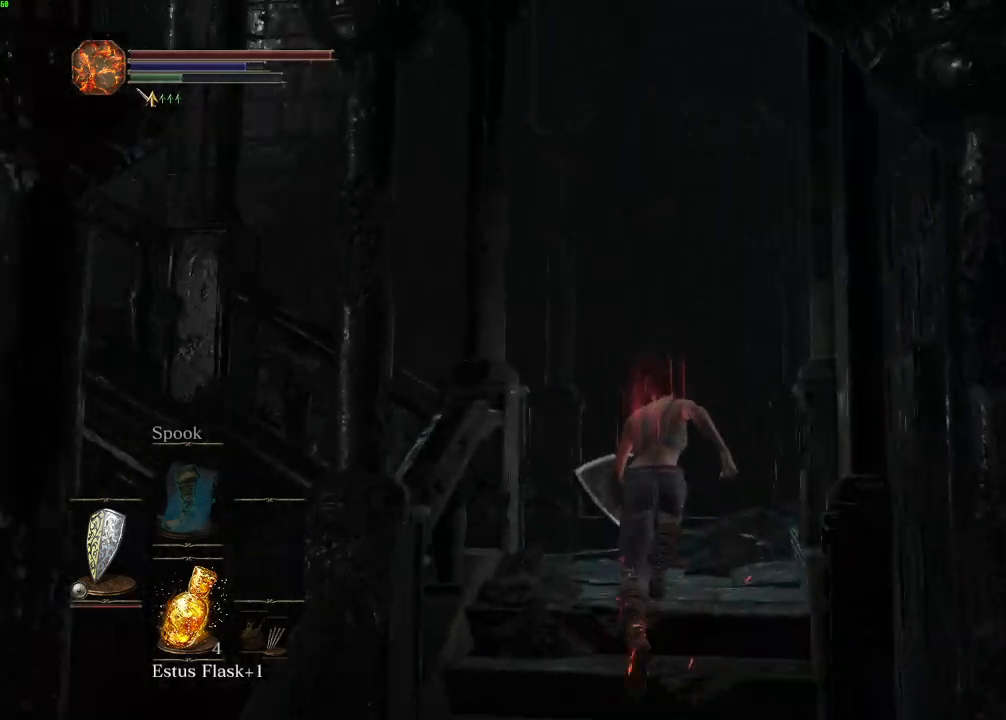
{"keys": ["space", "w"], "mouse": [], "events": []}
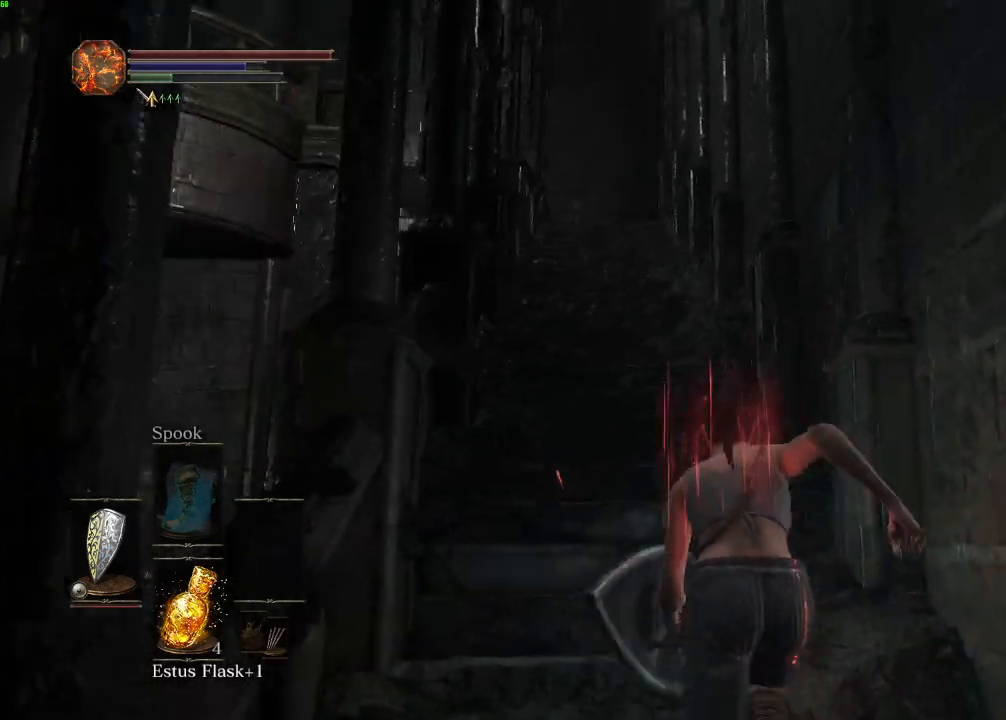
{"keys": ["w"], "mouse": [], "events": [[383, "space", "up"]]}
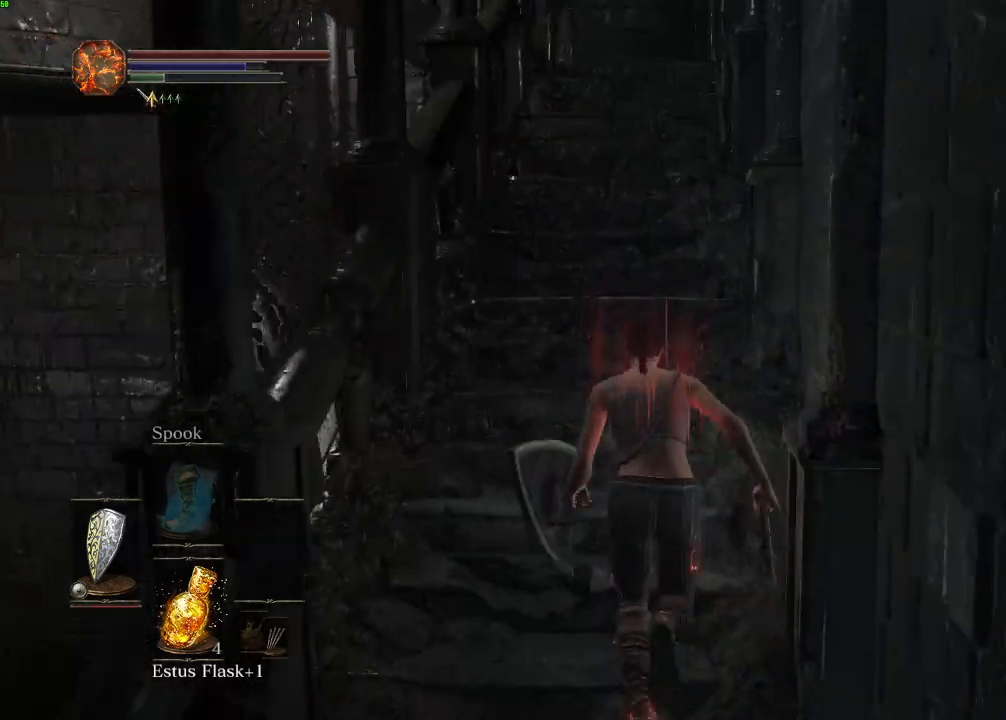
{"keys": ["space", "w"], "mouse": [], "events": [[217, "space", "down"]]}
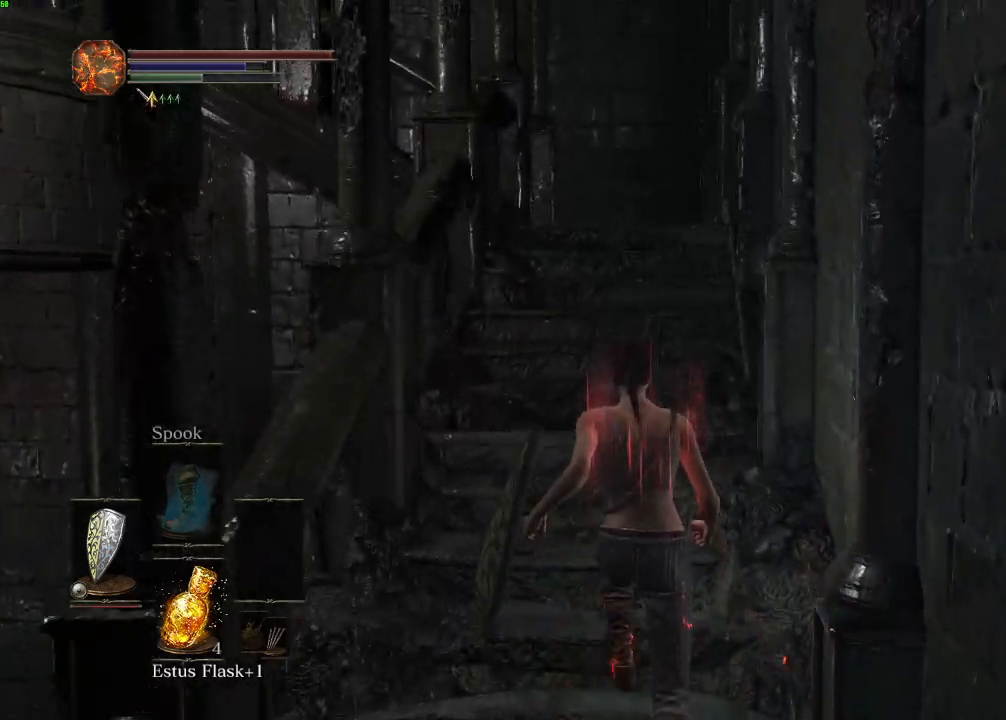
{"keys": ["space", "w"], "mouse": [], "events": []}
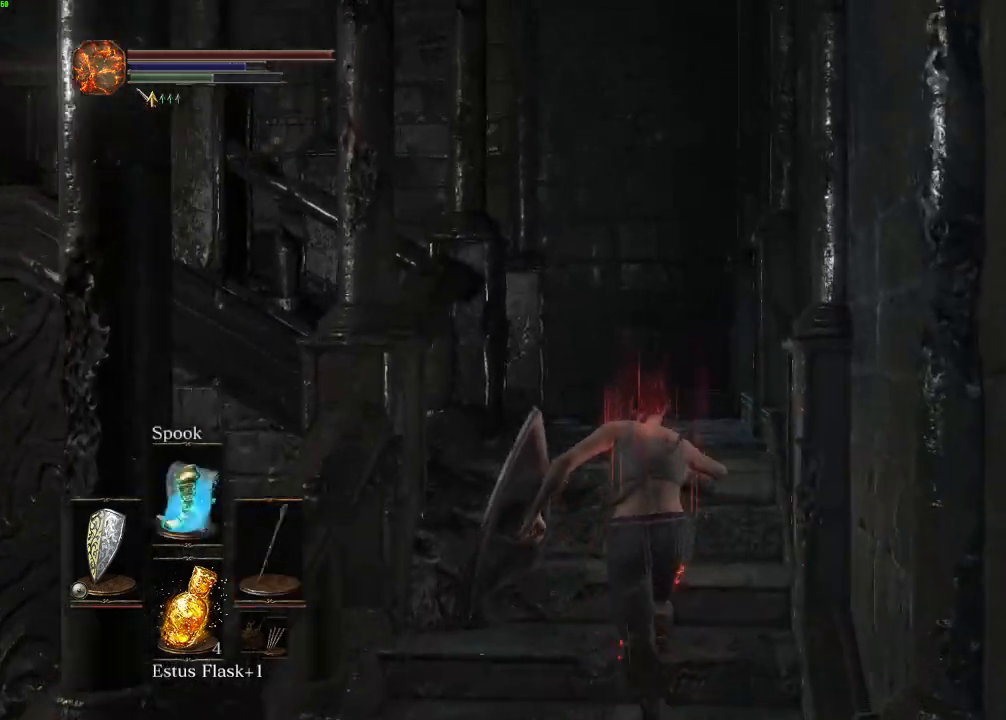
{"keys": ["space", "w"], "mouse": [], "events": []}
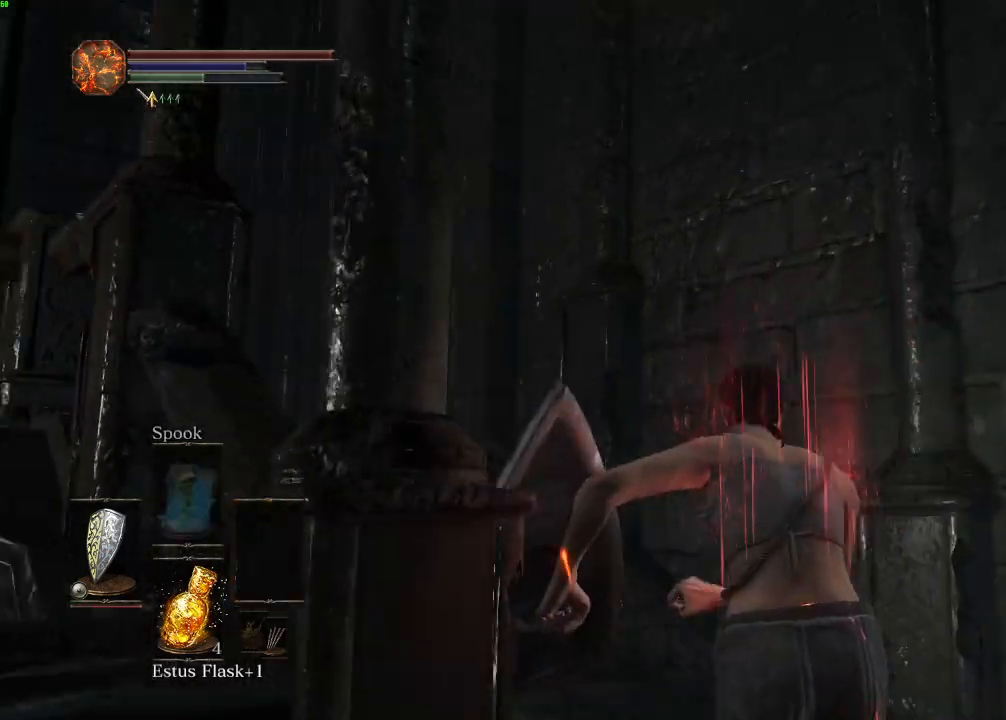
{"keys": ["space", "w"], "mouse": [], "events": []}
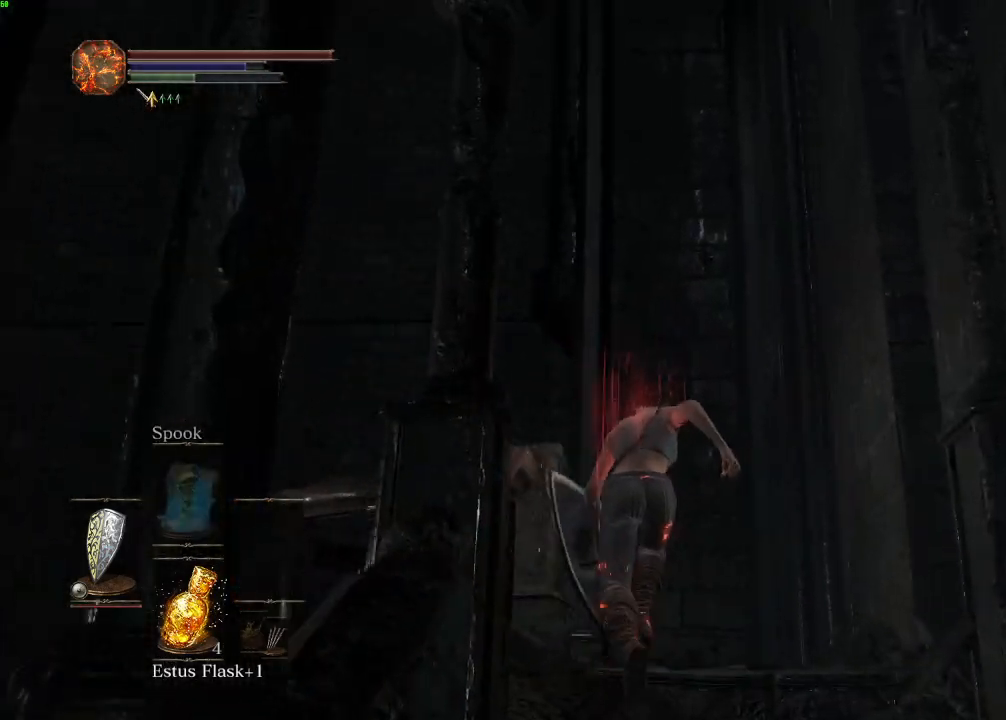
{"keys": ["space", "w"], "mouse": [], "events": []}
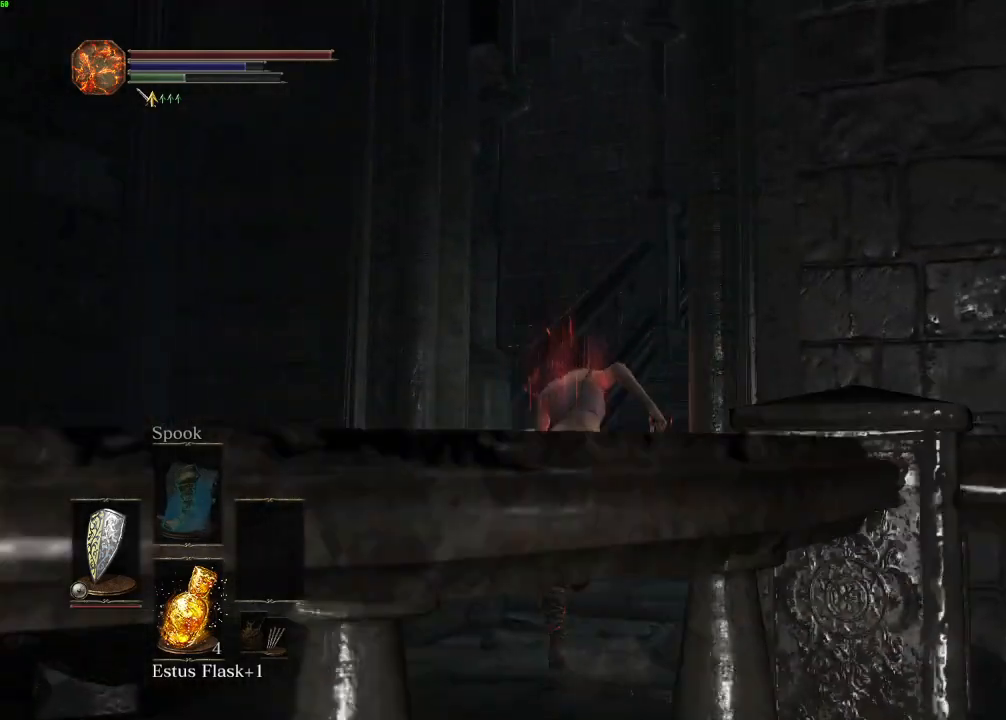
{"keys": ["space", "w"], "mouse": [], "events": [[217, "mouse_right", "down"], [333, "mouse_right", "up"]]}
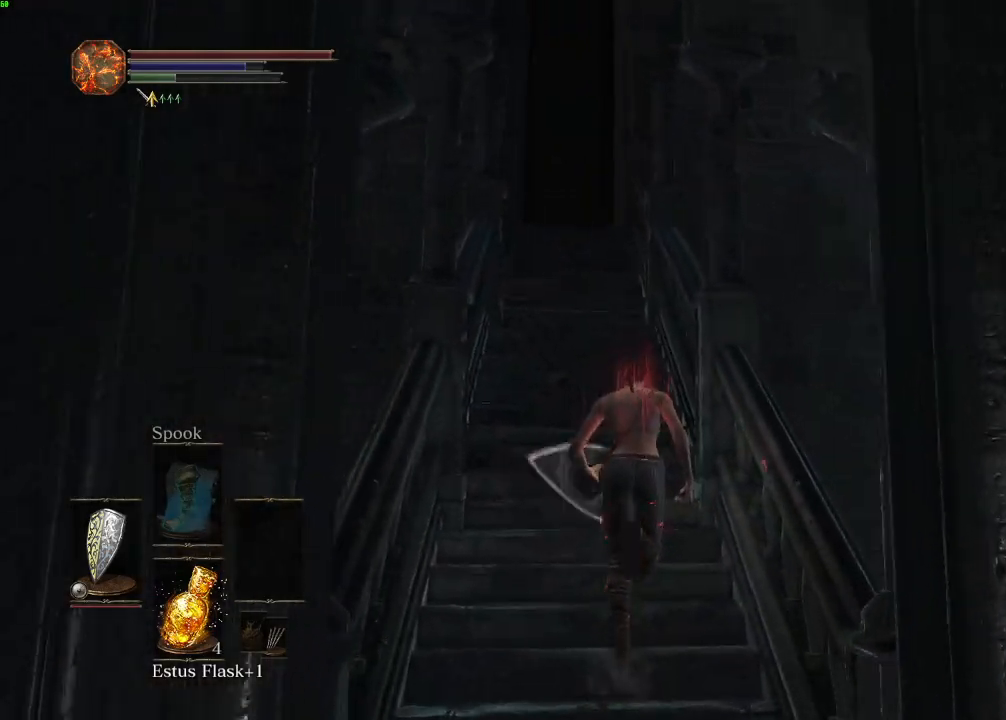
{"keys": ["space", "w"], "mouse": [], "events": []}
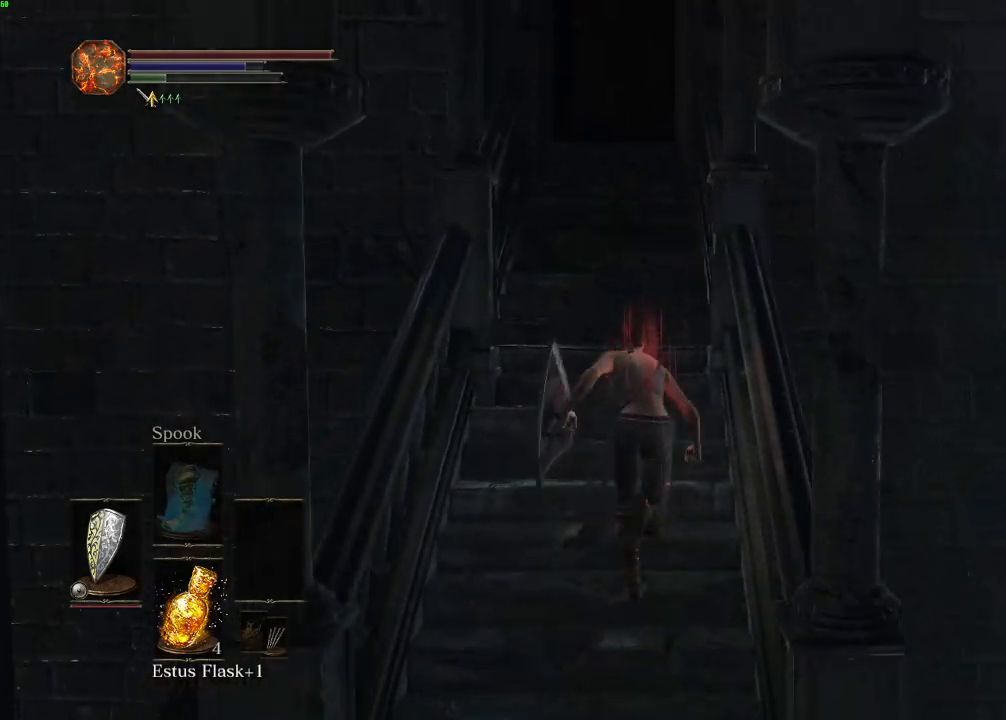
{"keys": ["w"], "mouse": [], "events": [[350, "space", "up"]]}
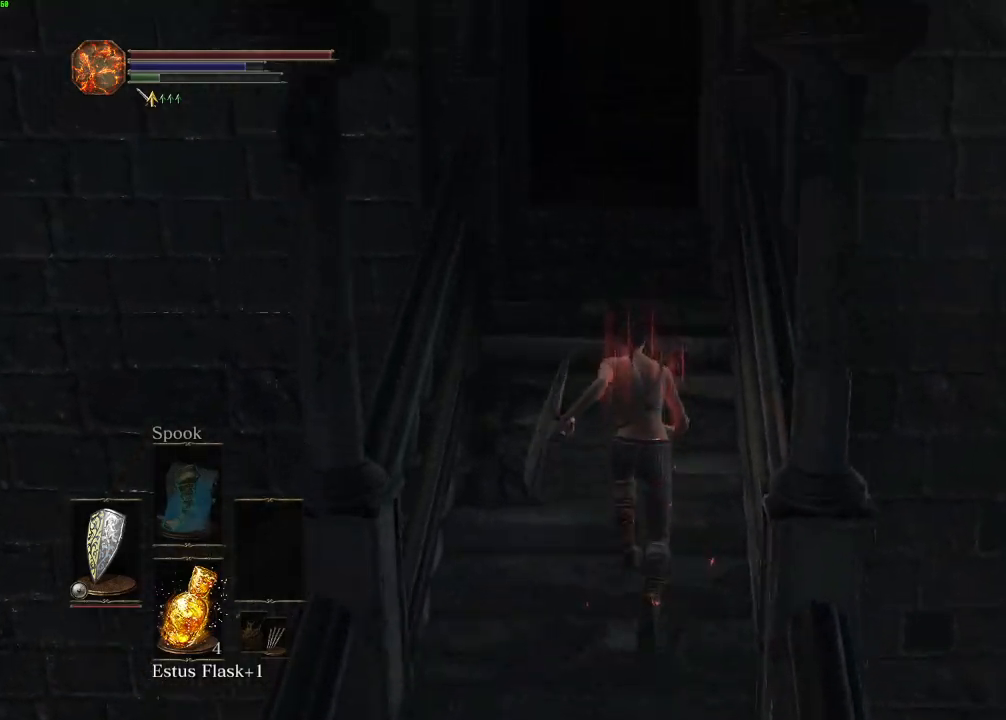
{"keys": ["w"], "mouse": [], "events": []}
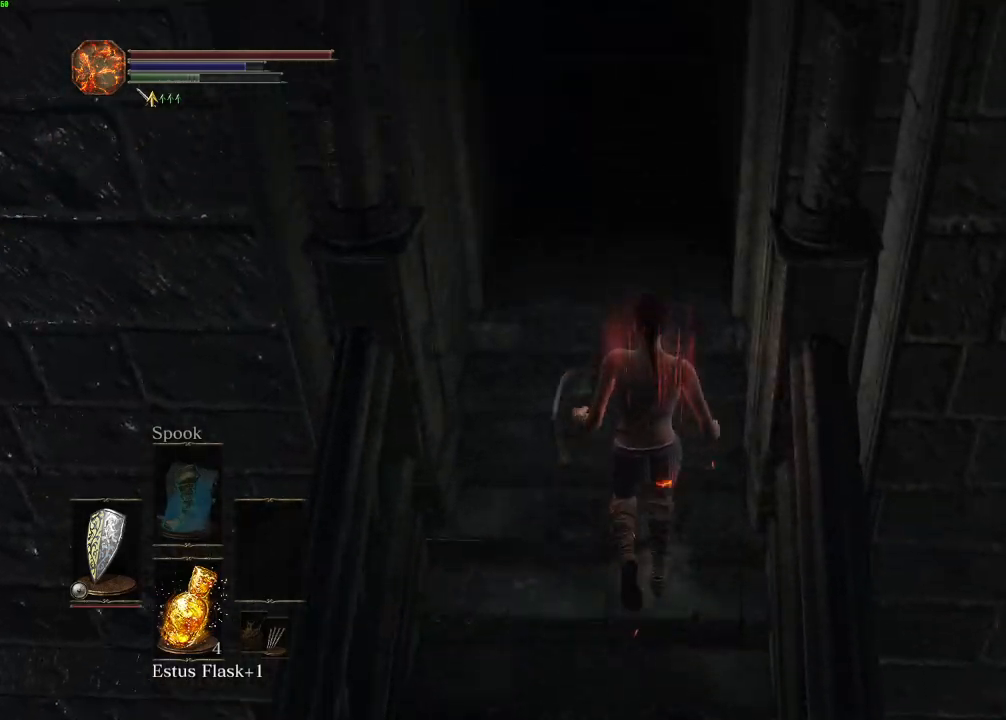
{"keys": ["w"], "mouse": [], "events": []}
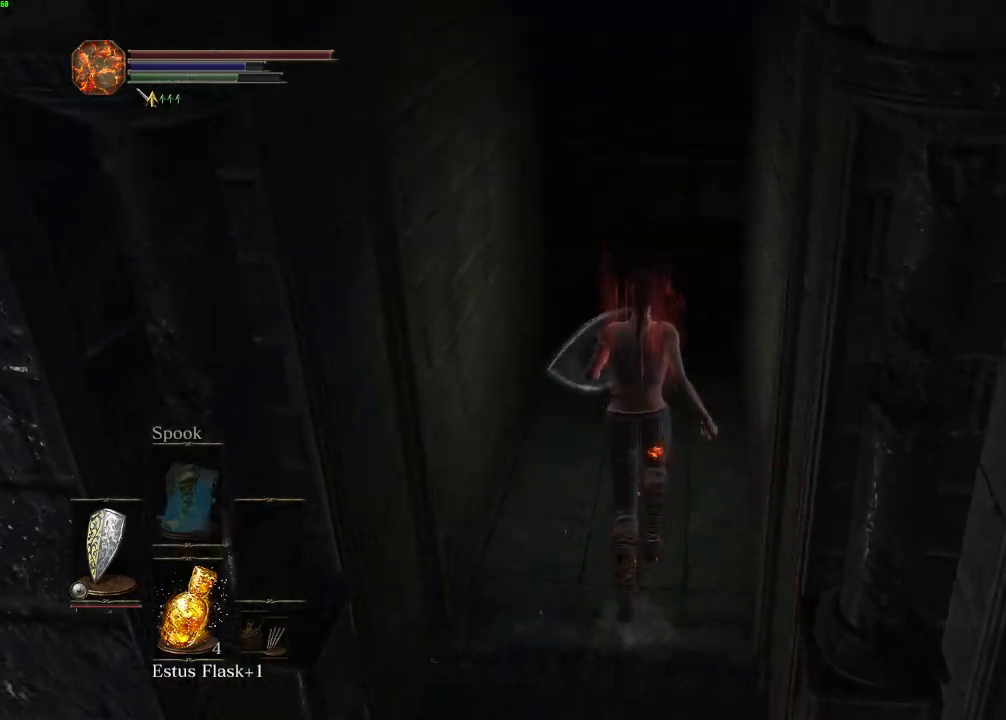
{"keys": ["space", "w"], "mouse": [], "events": [[17, "space", "down"]]}
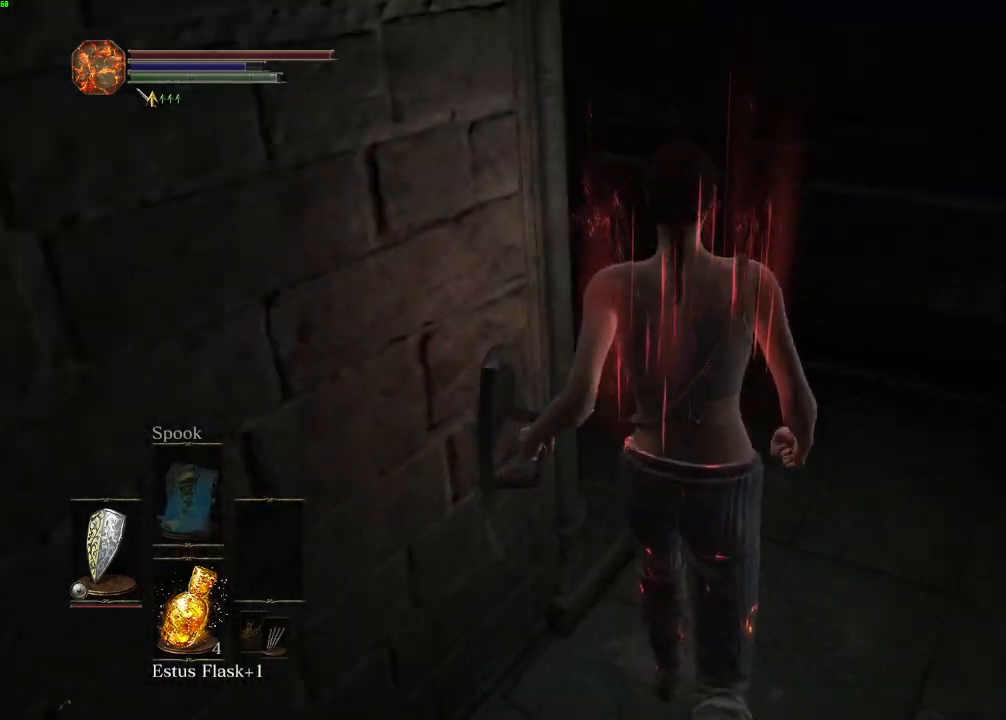
{"keys": ["space", "w"], "mouse": [], "events": []}
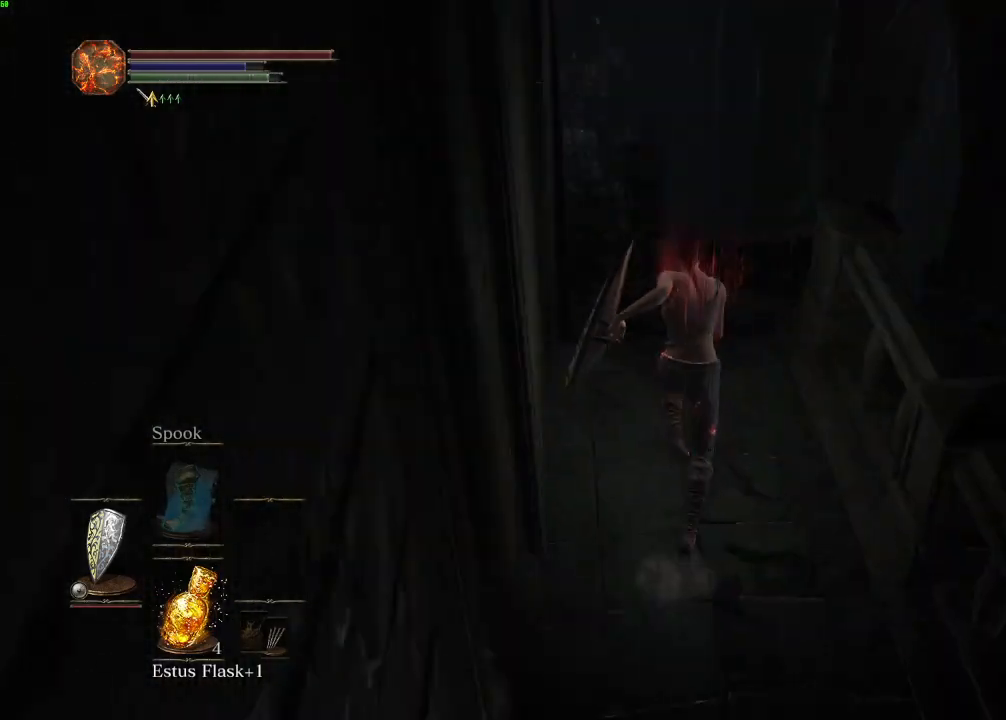
{"keys": ["space", "w"], "mouse": [], "events": [[367, "a", "down"], [467, "a", "up"]]}
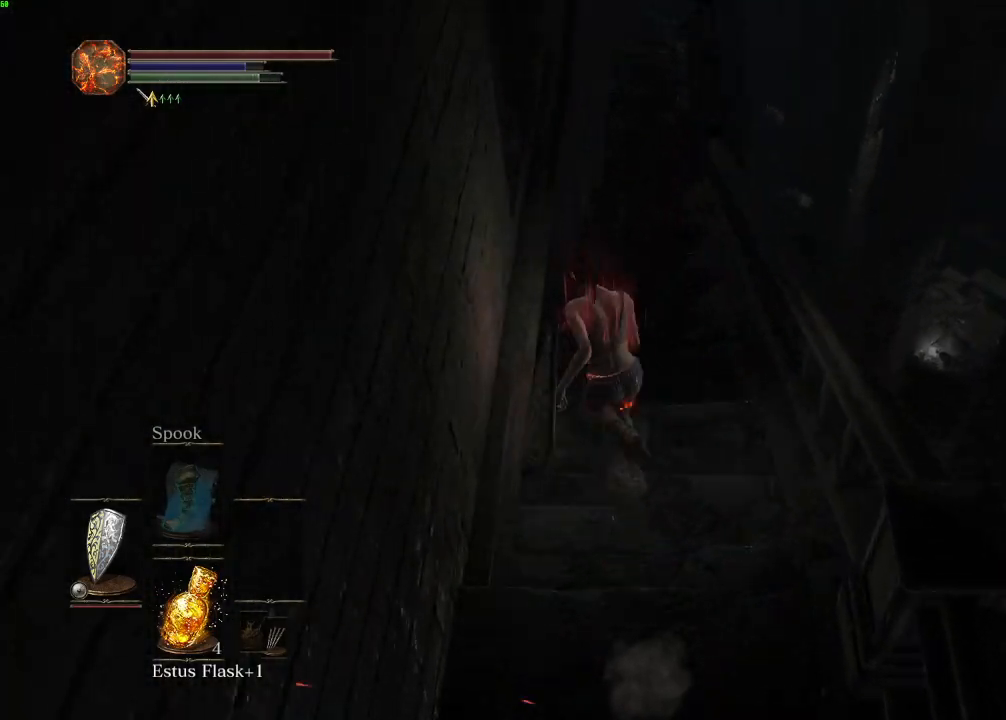
{"keys": ["space", "w"], "mouse": [], "events": []}
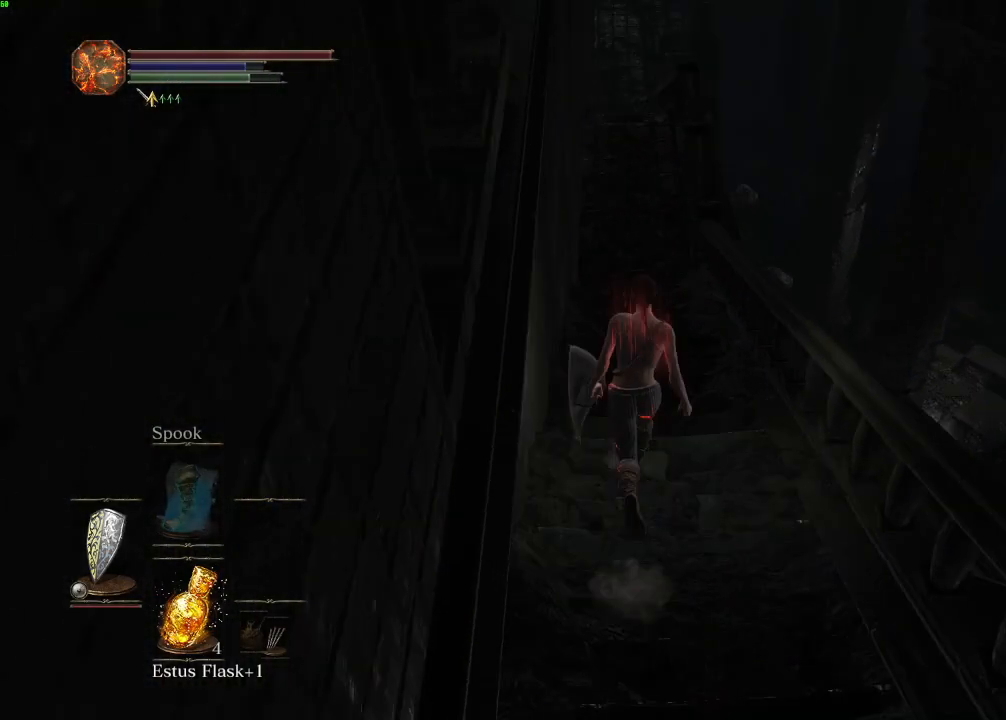
{"keys": ["space", "w"], "mouse": [], "events": [[383, "mouse_mb4", "down"], [483, "mouse_mb4", "up"]]}
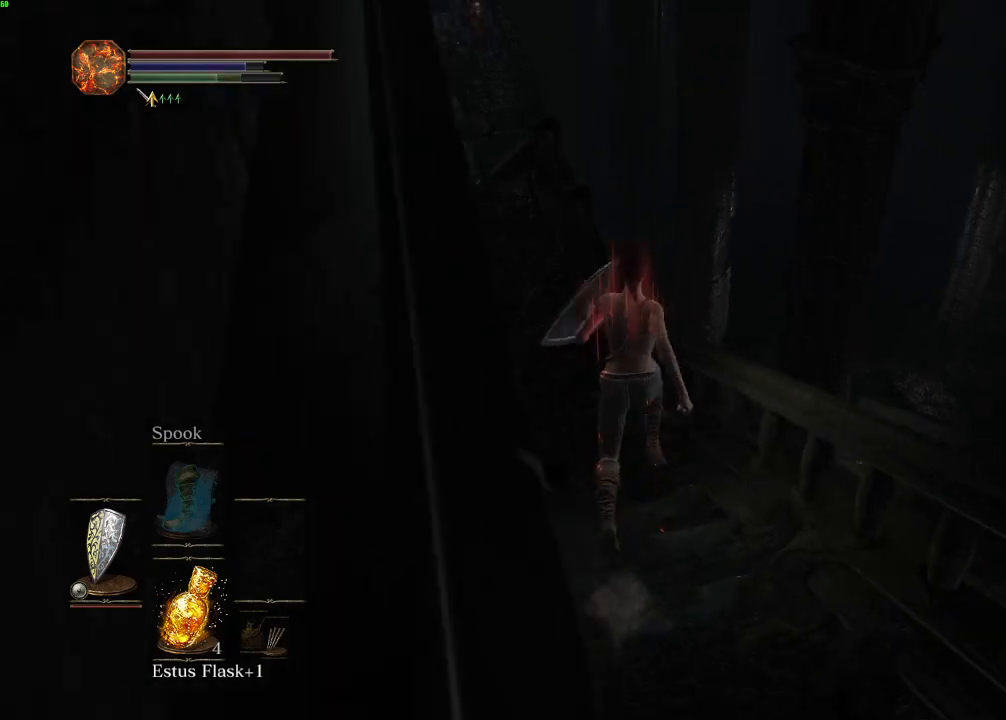
{"keys": ["space", "w"], "mouse": [], "events": []}
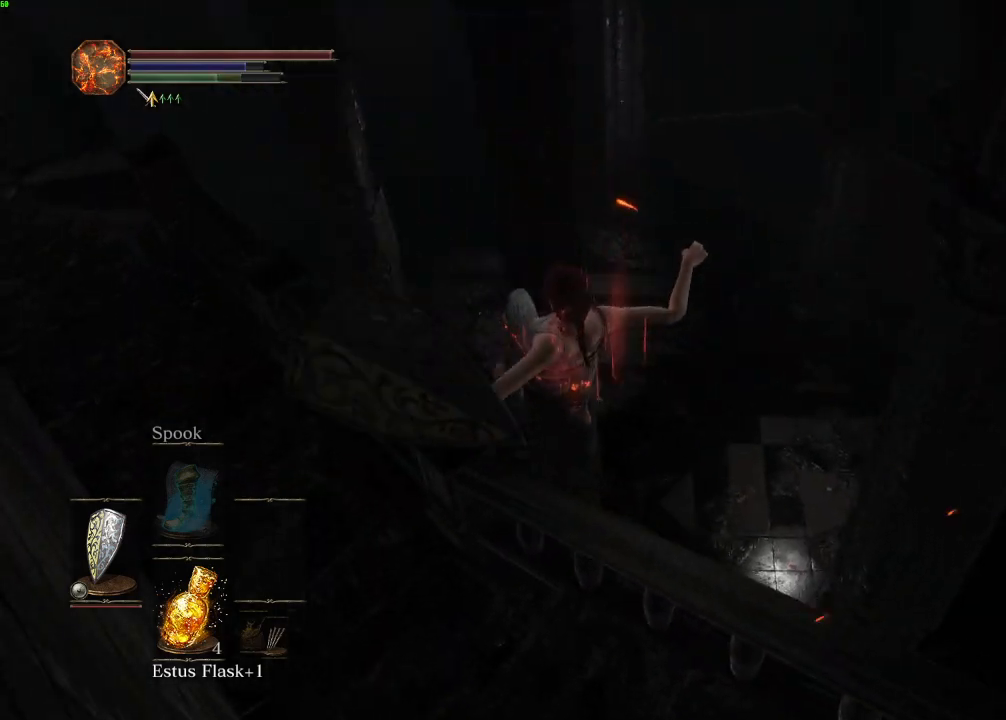
{"keys": ["space", "w"], "mouse": [], "events": []}
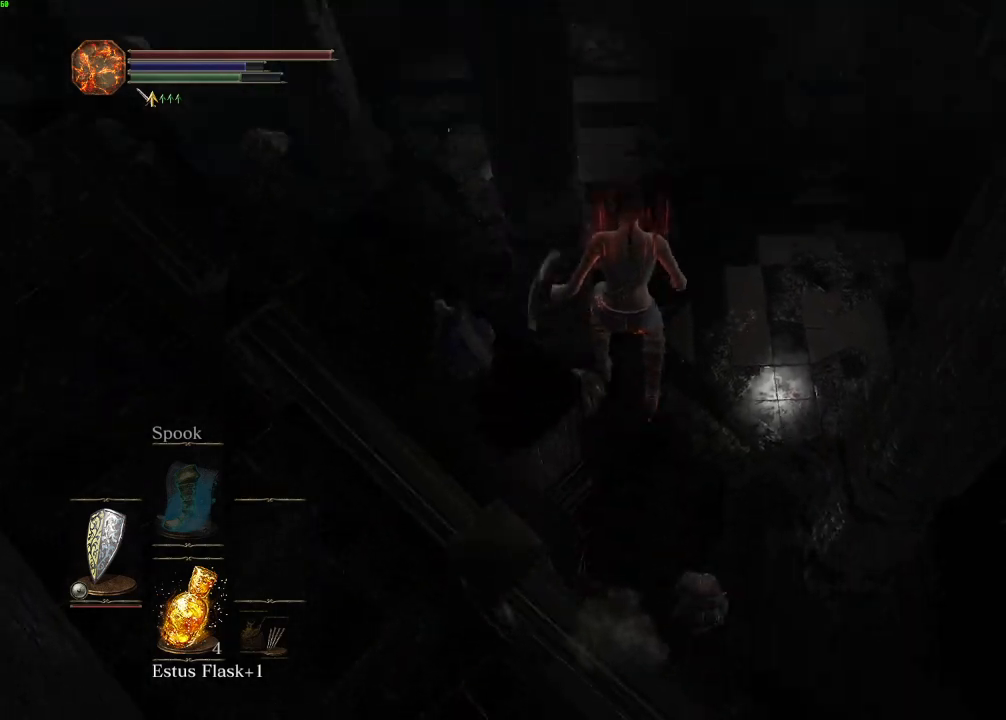
{"keys": [], "mouse": [], "events": [[483, "w", "up"], [500, "space", "up"]]}
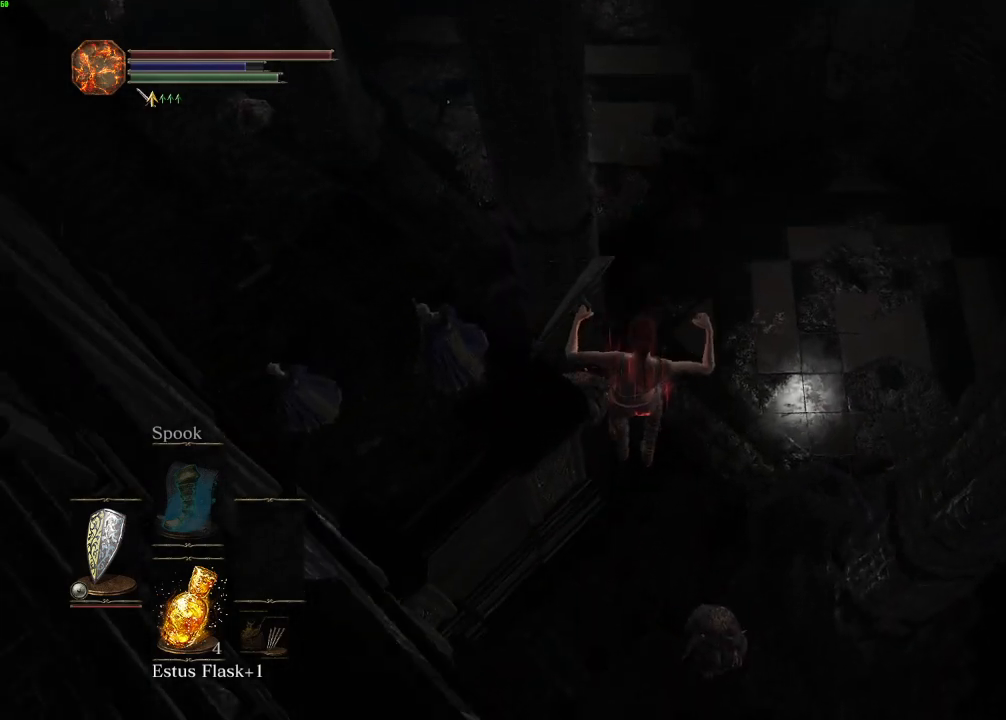
{"keys": ["w"], "mouse": [], "events": [[217, "w", "down"]]}
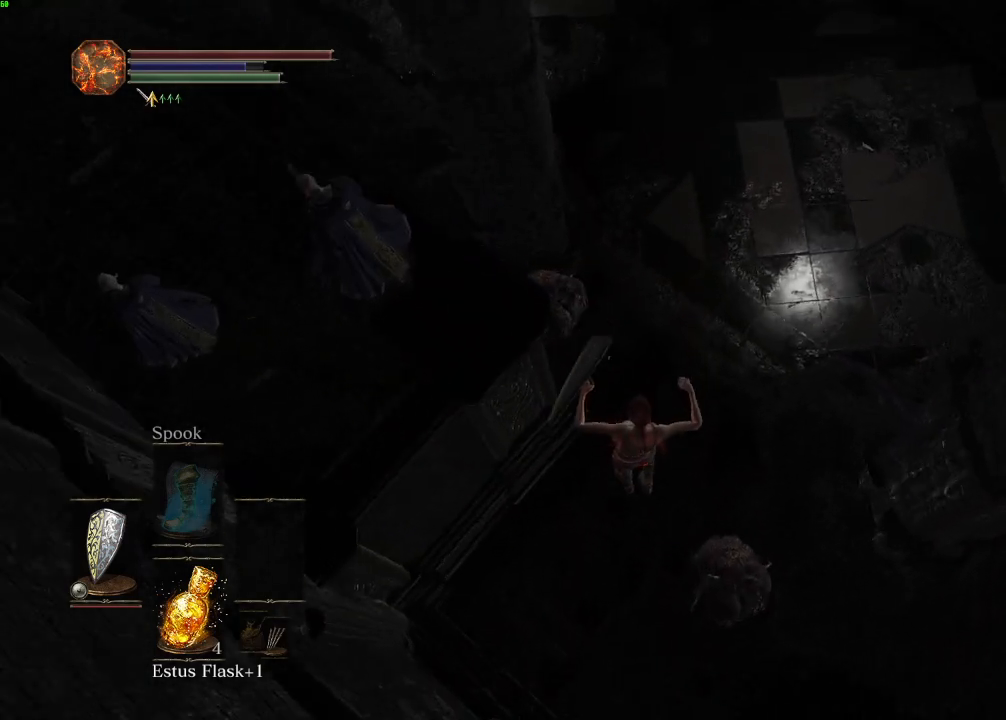
{"keys": ["space", "w"], "mouse": [], "events": [[183, "space", "down"], [267, "space", "up"], [350, "space", "down"], [417, "space", "up"], [500, "space", "down"]]}
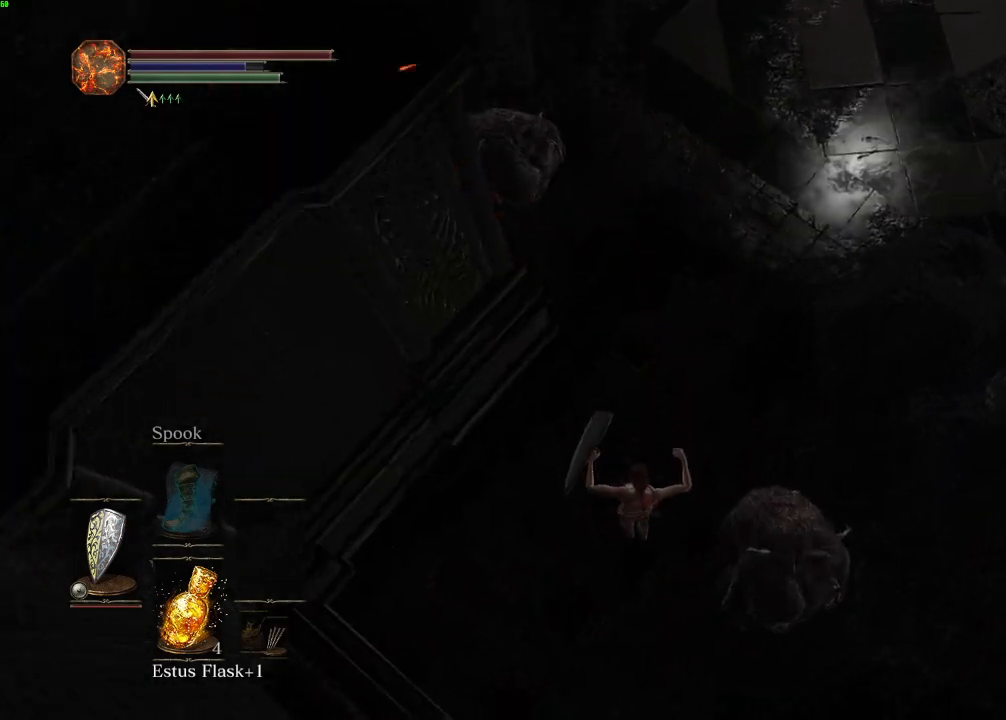
{"keys": ["space", "w"], "mouse": [], "events": [[67, "space", "up"], [133, "space", "down"], [183, "space", "up"], [267, "space", "down"], [333, "space", "up"], [417, "space", "down"]]}
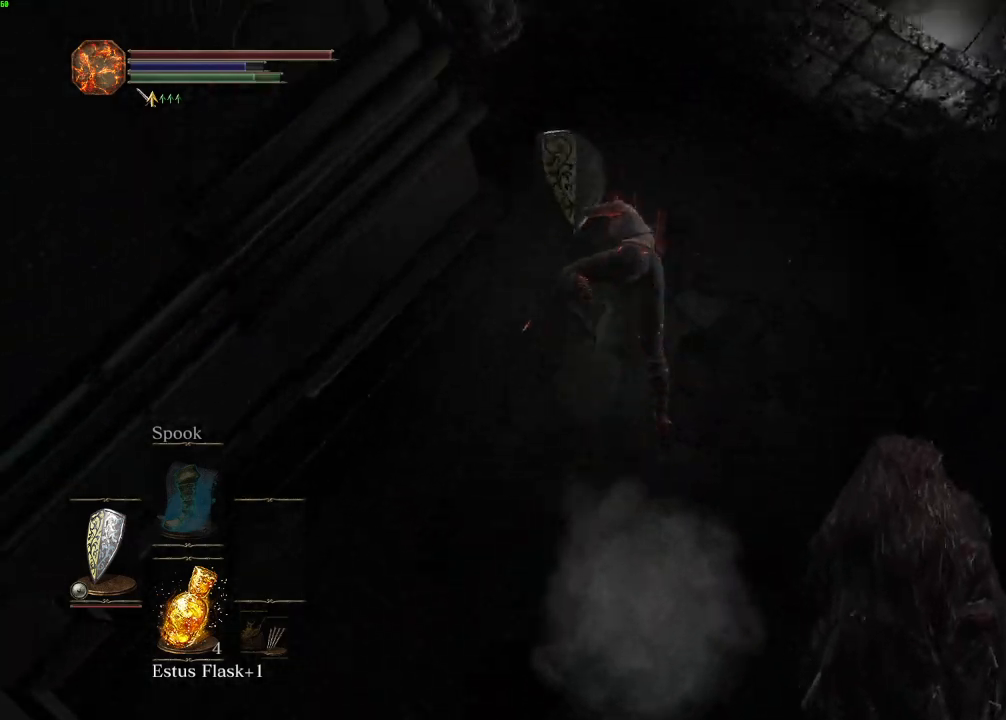
{"keys": ["space", "w"], "mouse": [], "events": []}
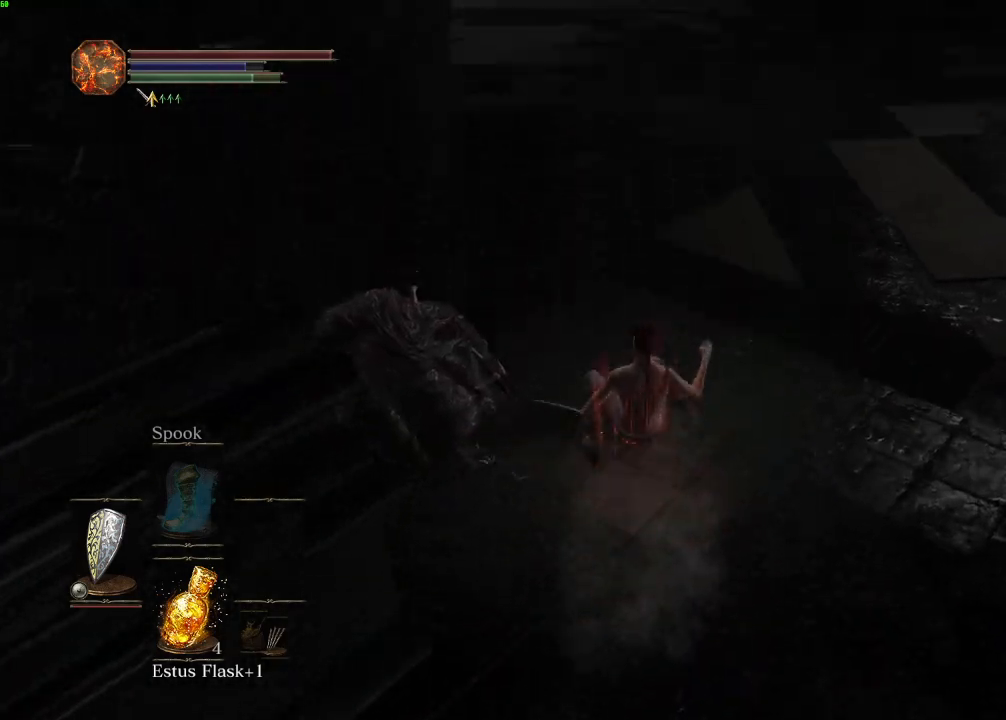
{"keys": ["space", "w"], "mouse": [], "events": []}
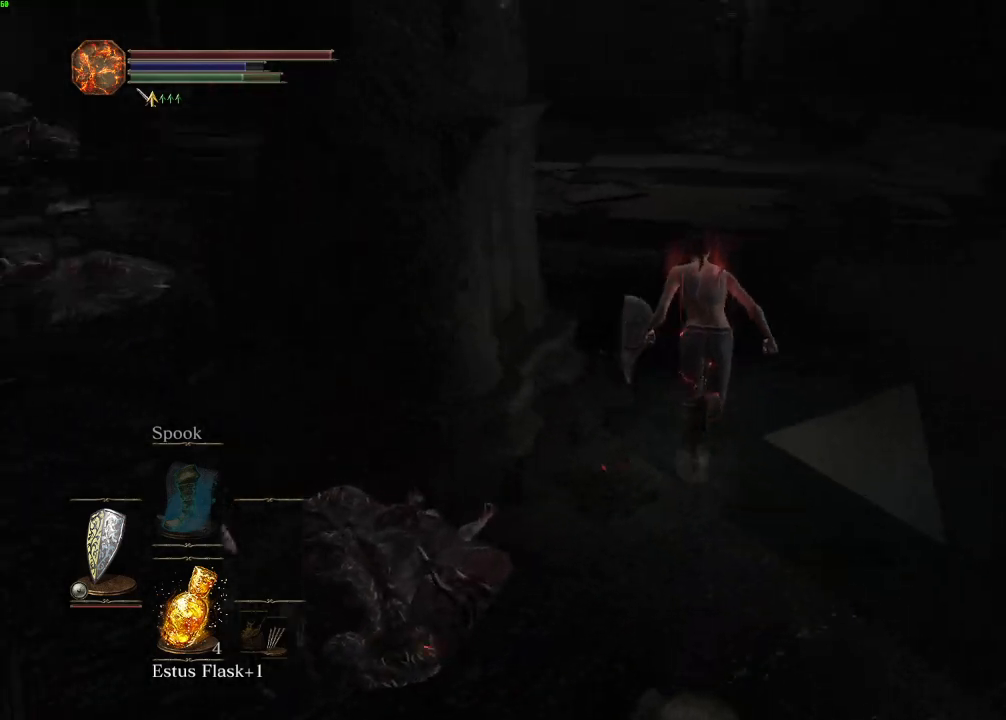
{"keys": ["space", "w"], "mouse": [], "events": []}
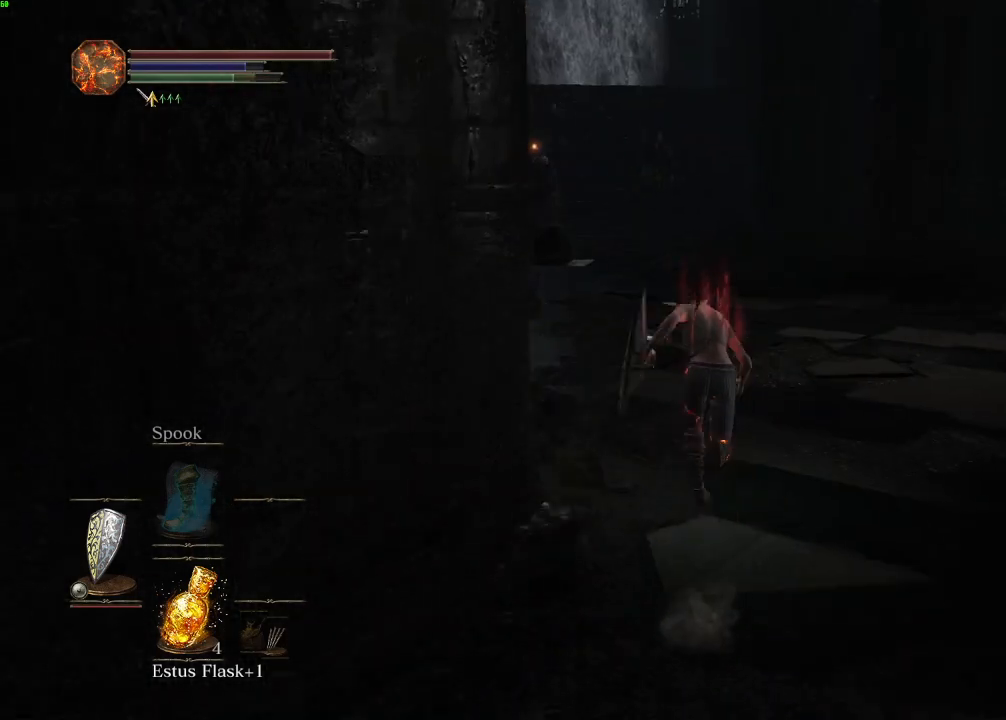
{"keys": ["space", "w"], "mouse": [], "events": []}
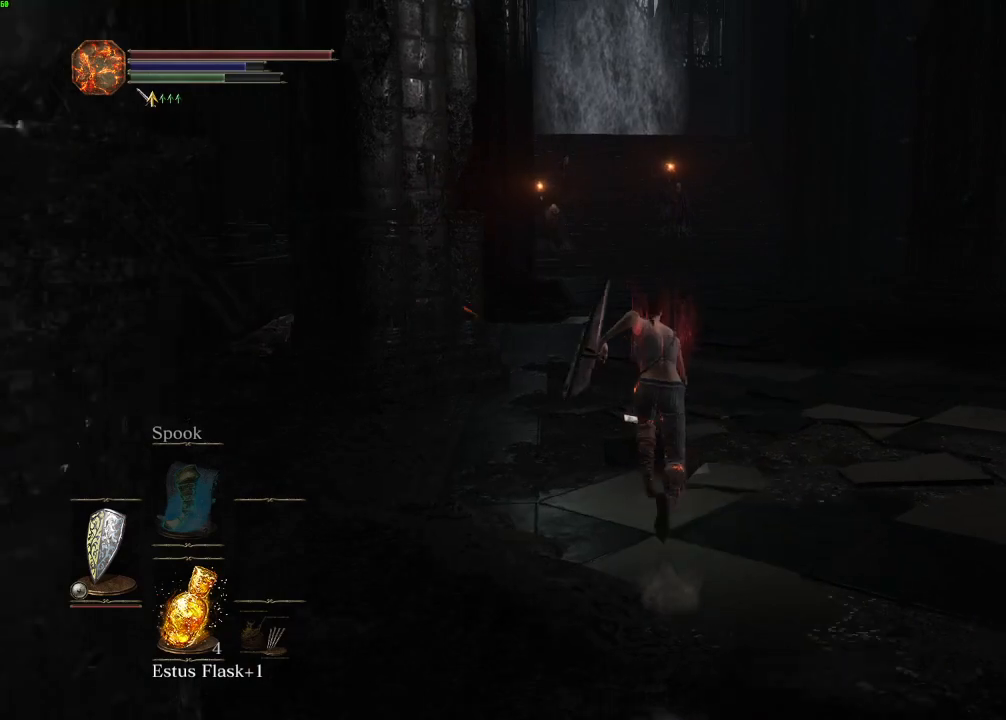
{"keys": ["space", "w"], "mouse": [], "events": []}